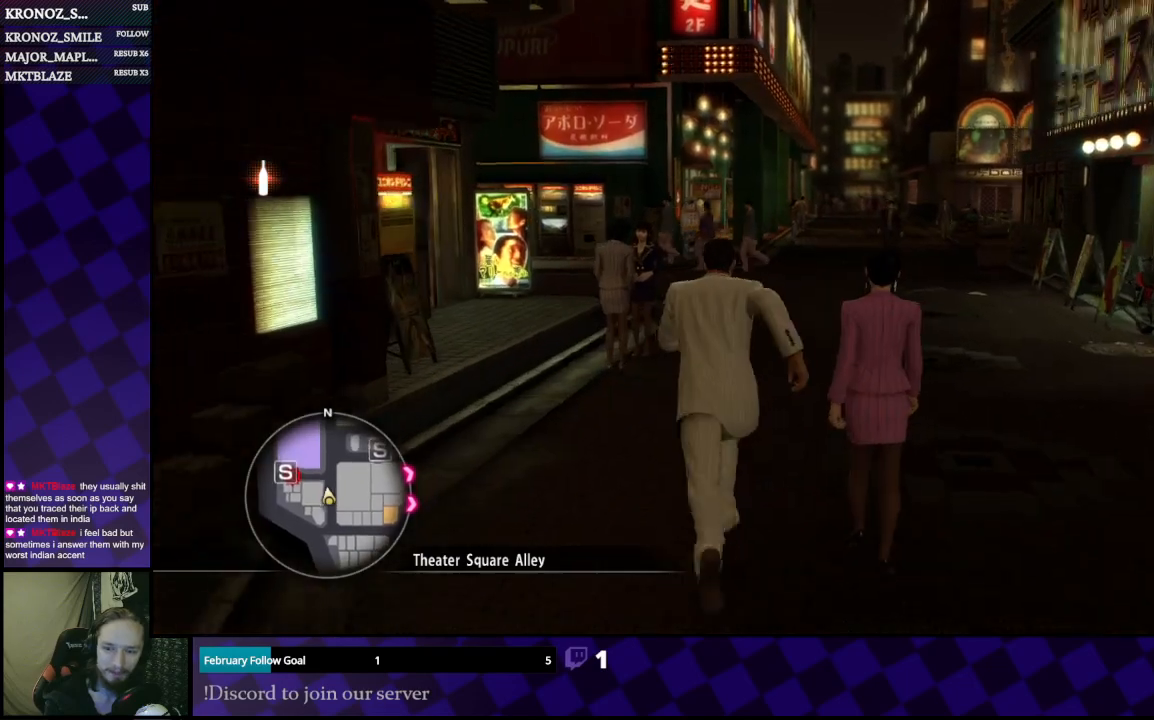
Gameplay with a controller (Xbox layout); each line is a JSON object with the inputs held at the frame after it. "events" lists button and stick changes between this image and that frame as [ms after this image, input, new state], when the widget could be followed in between.
{"buttons": [], "left_stick": "up", "right_stick": "center", "events": []}
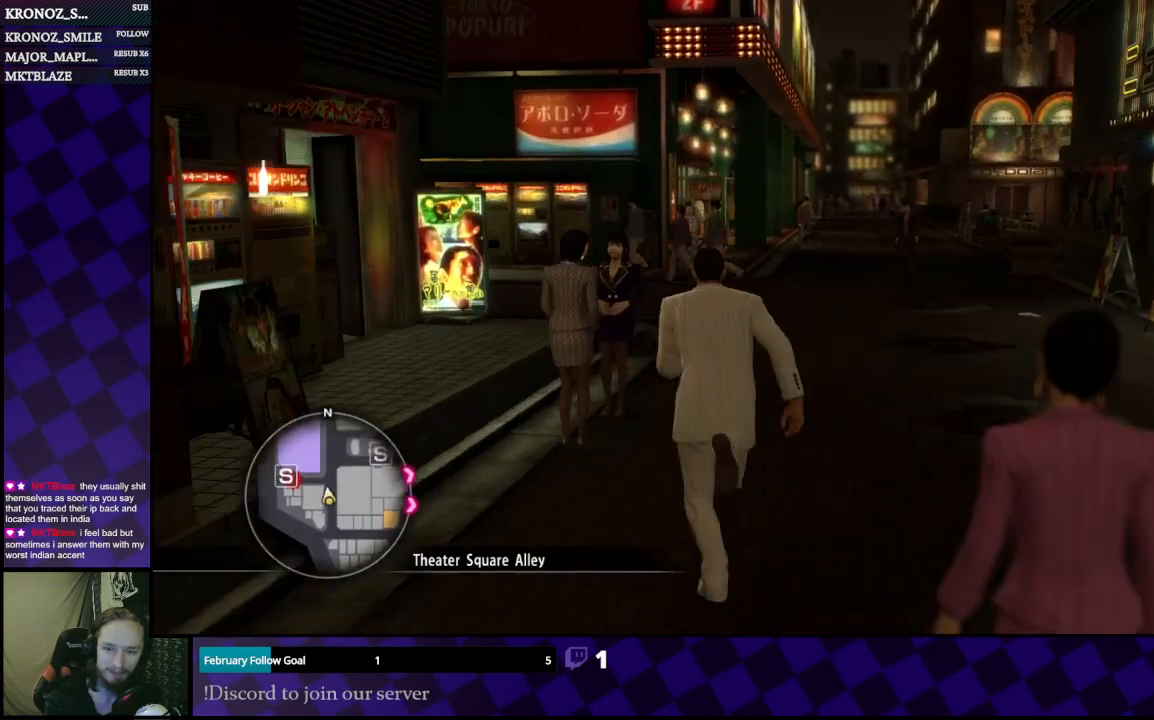
{"buttons": [], "left_stick": "up", "right_stick": "center", "events": []}
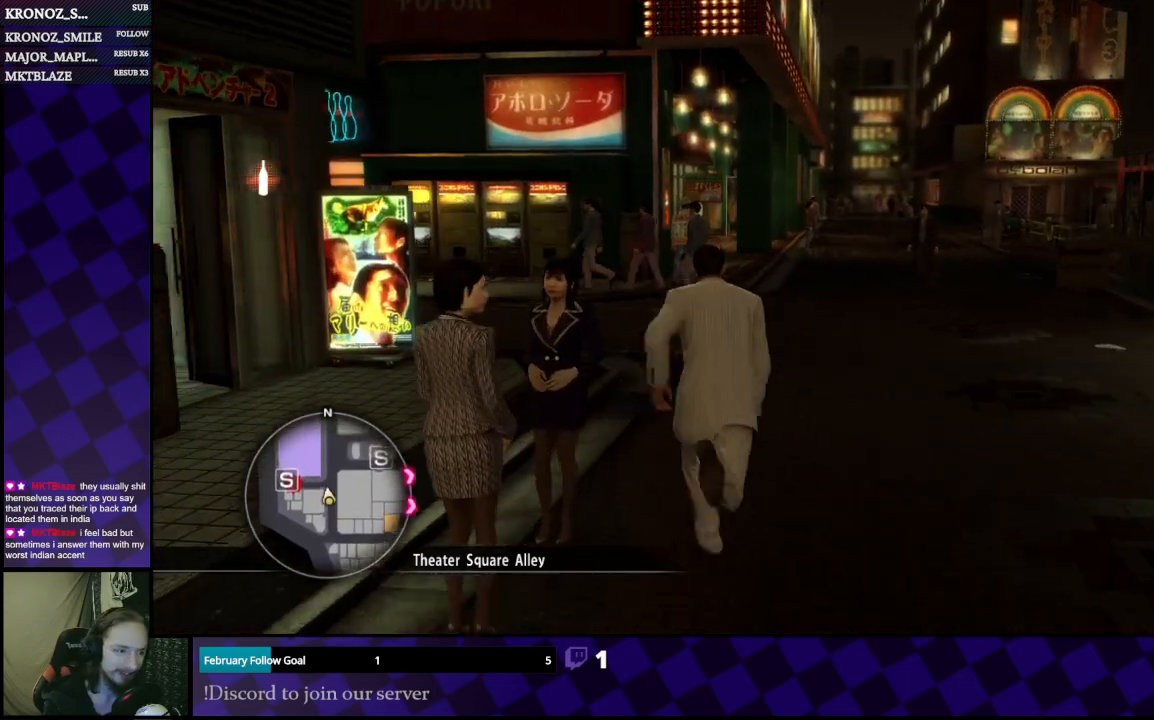
{"buttons": [], "left_stick": "up", "right_stick": "left", "events": [[300, "right_stick", "left"]]}
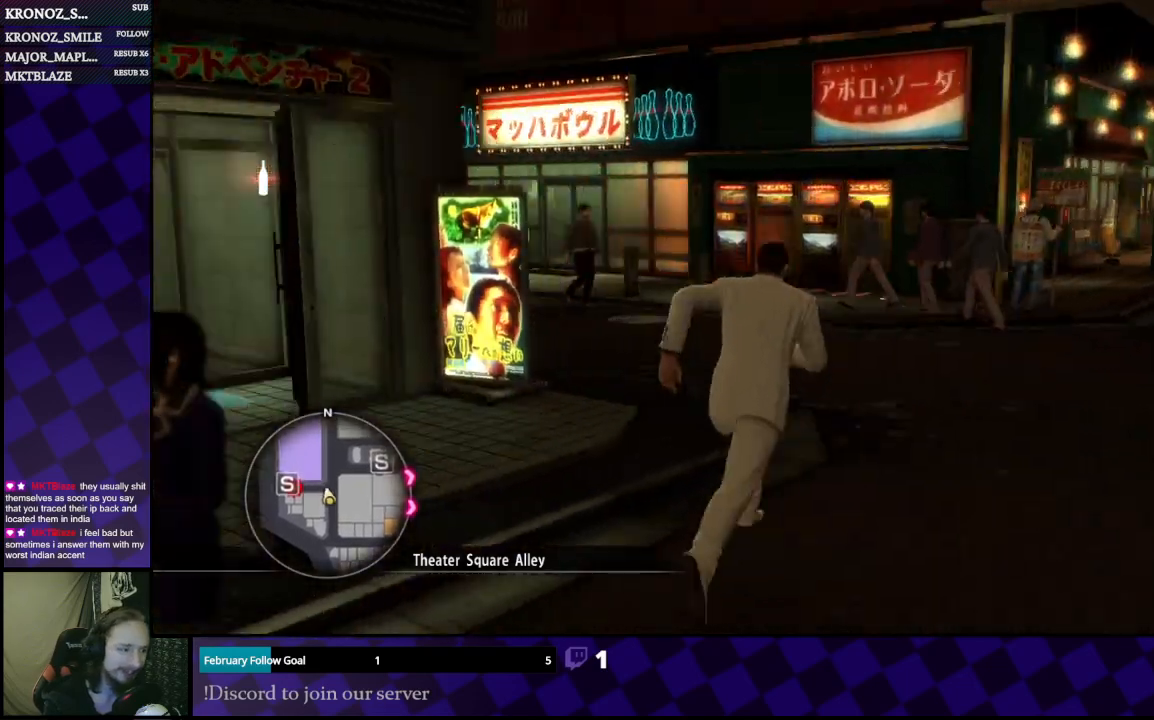
{"buttons": [], "left_stick": "up", "right_stick": "left", "events": [[133, "right_stick", "center"], [467, "right_stick", "left"]]}
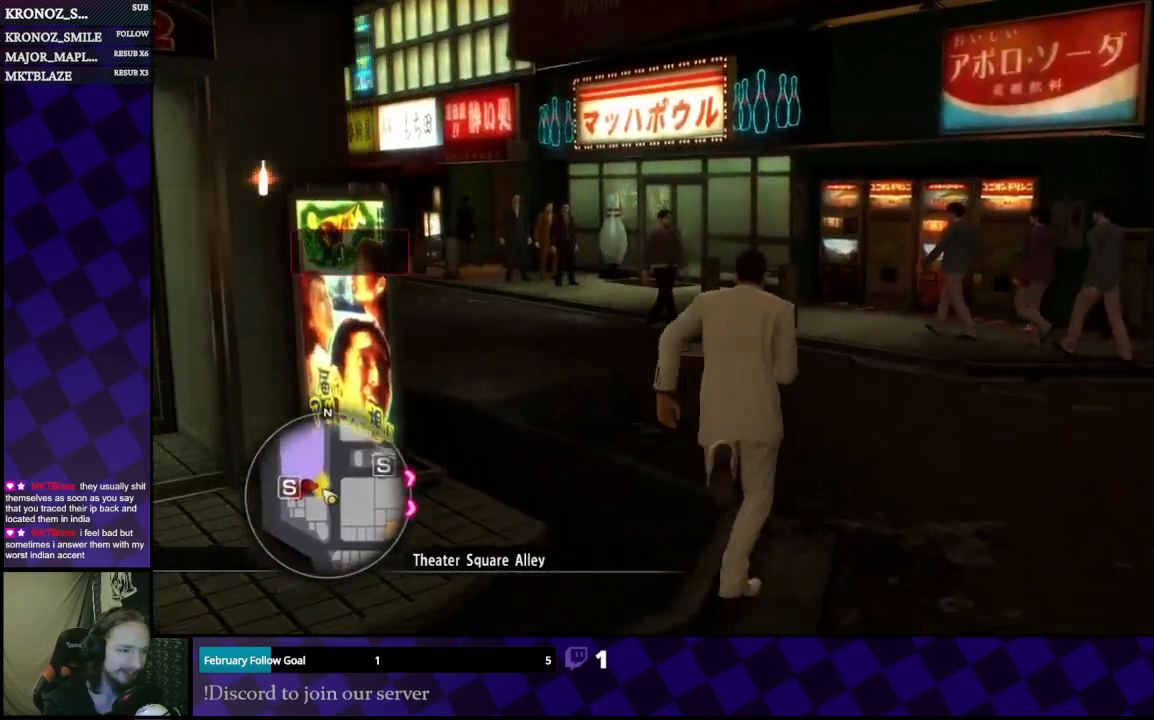
{"buttons": [], "left_stick": "up", "right_stick": "center", "events": [[167, "left_stick", "up-left"], [200, "right_stick", "center"], [467, "left_stick", "up"]]}
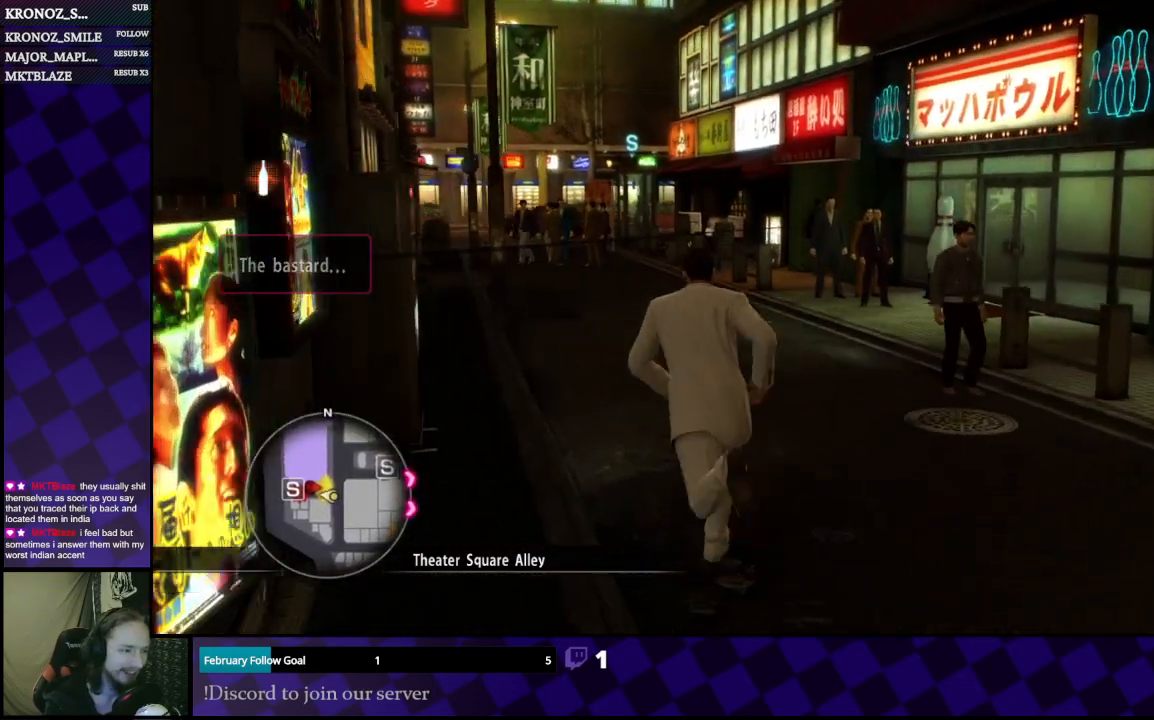
{"buttons": [], "left_stick": "up-right", "right_stick": "center", "events": [[67, "A", "down"], [333, "A", "up"], [333, "left_stick", "up-right"]]}
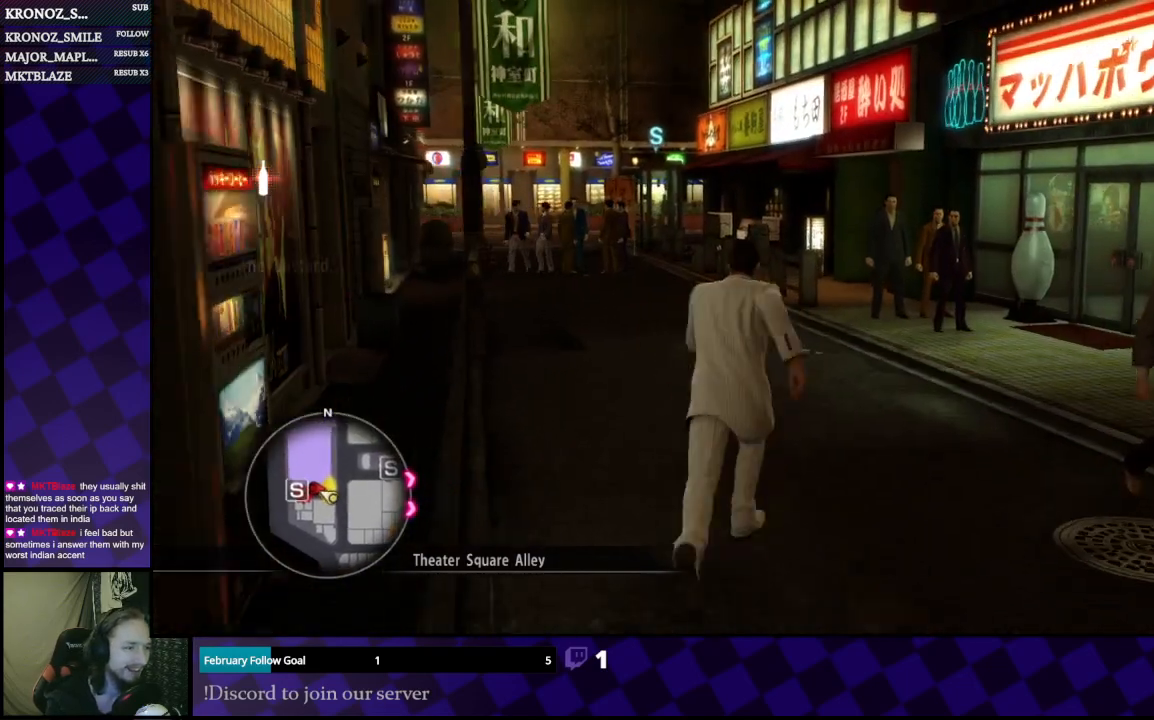
{"buttons": [], "left_stick": "up", "right_stick": "center", "events": [[200, "left_stick", "up"]]}
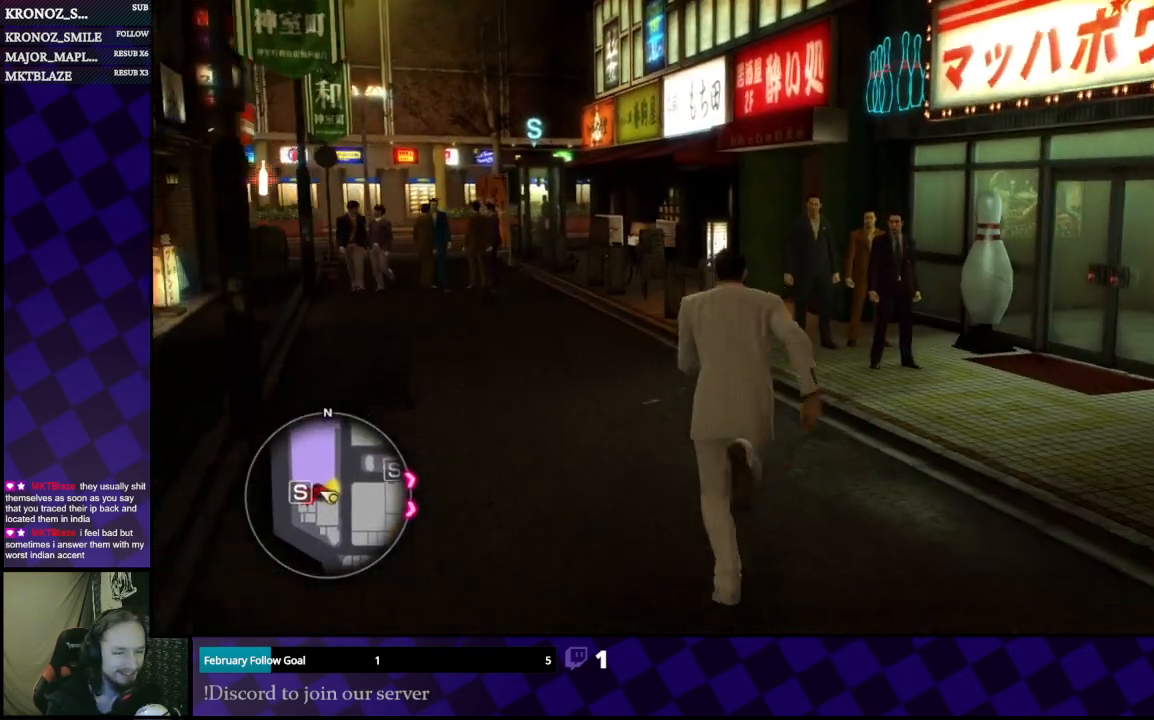
{"buttons": [], "left_stick": "center", "right_stick": "center", "events": [[433, "left_stick", "center"]]}
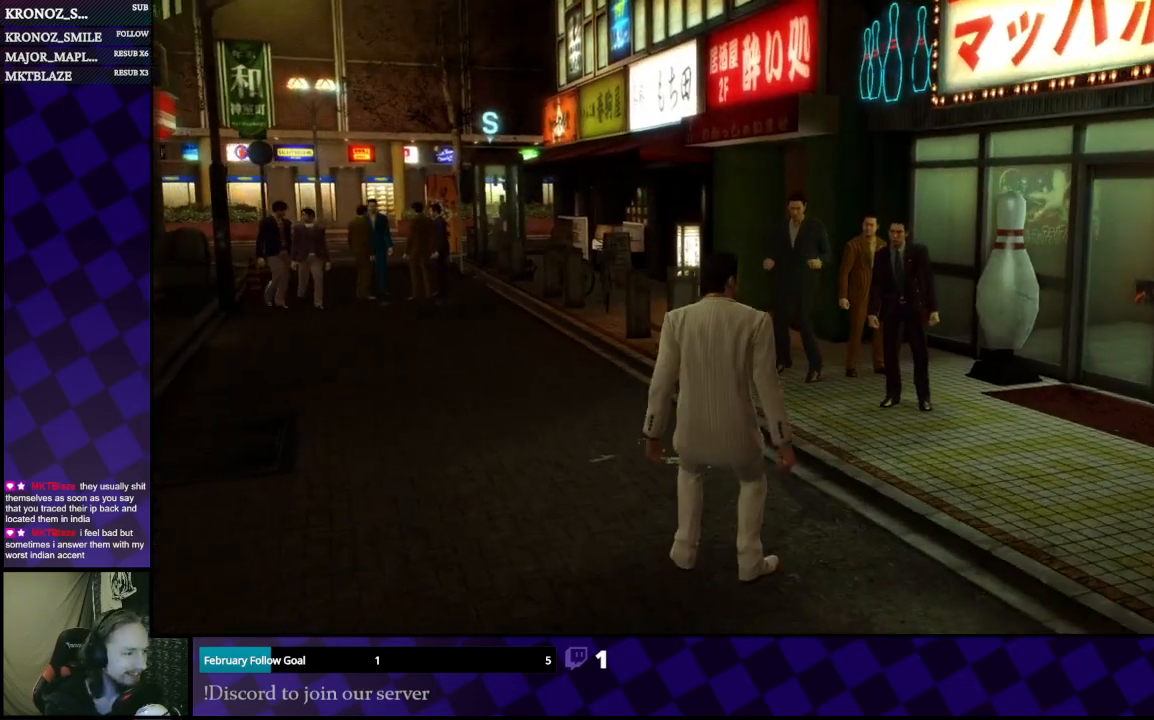
{"buttons": [], "left_stick": "center", "right_stick": "center", "events": []}
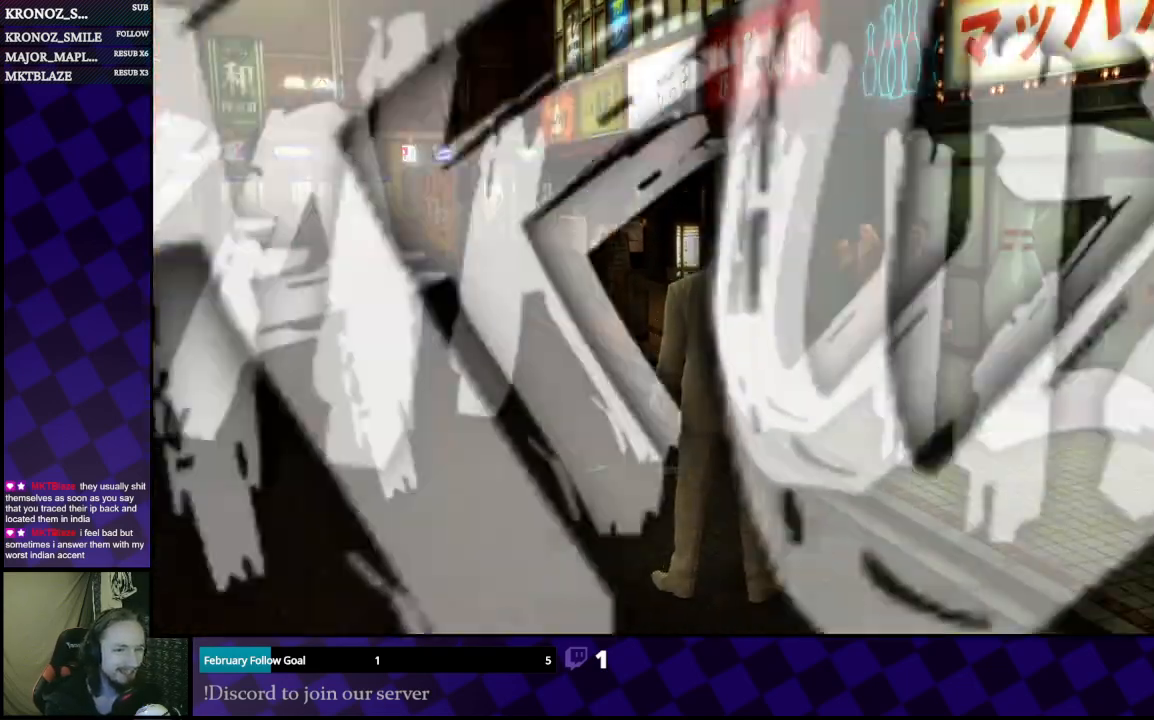
{"buttons": [], "left_stick": "center", "right_stick": "center", "events": [[200, "A", "down"], [333, "A", "up"]]}
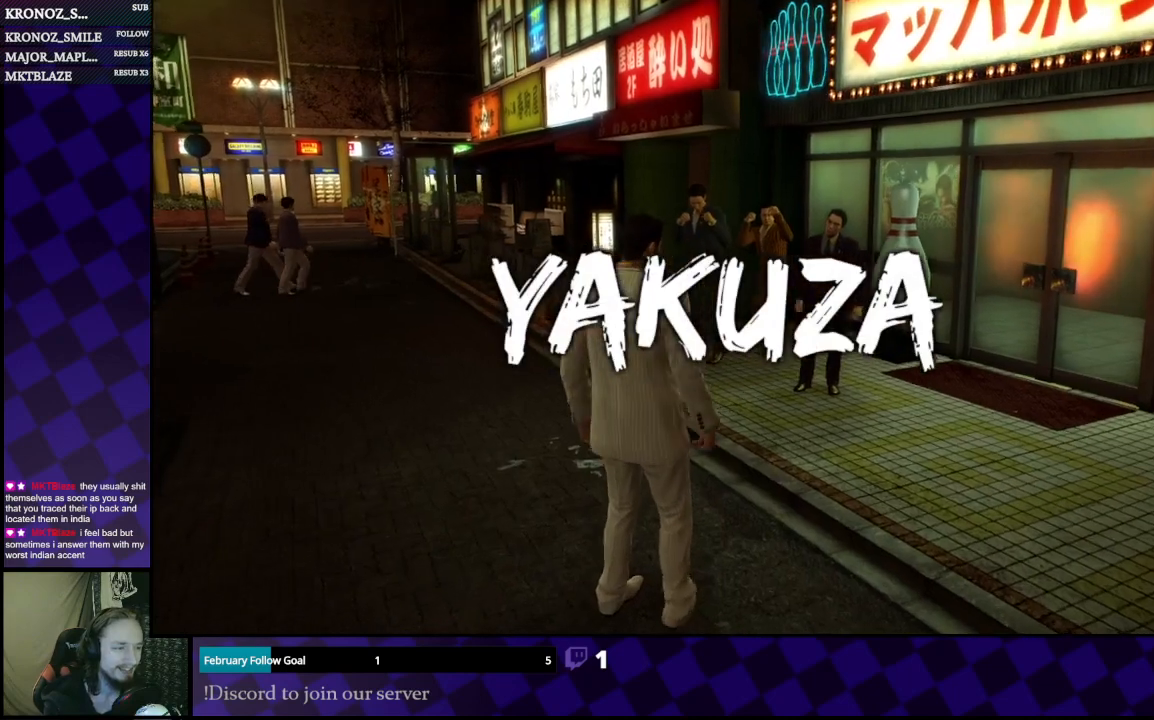
{"buttons": ["L1"], "left_stick": "center", "right_stick": "center", "events": [[467, "L1", "down"]]}
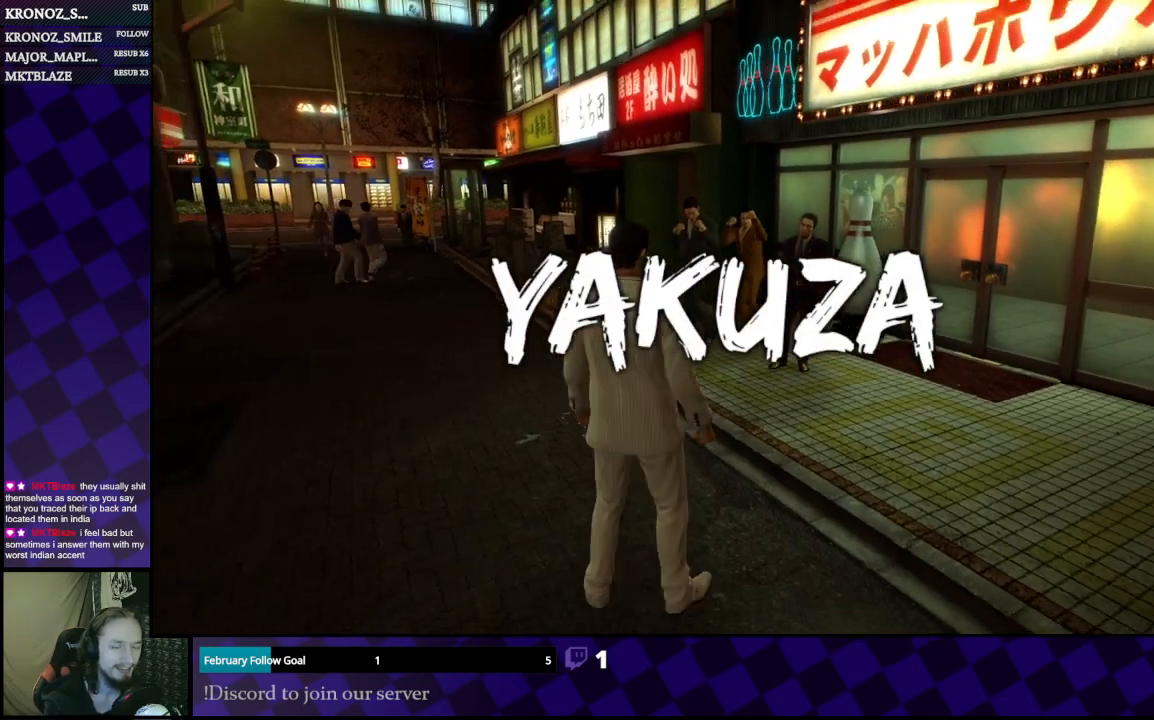
{"buttons": [], "left_stick": "center", "right_stick": "center", "events": [[233, "L1", "up"]]}
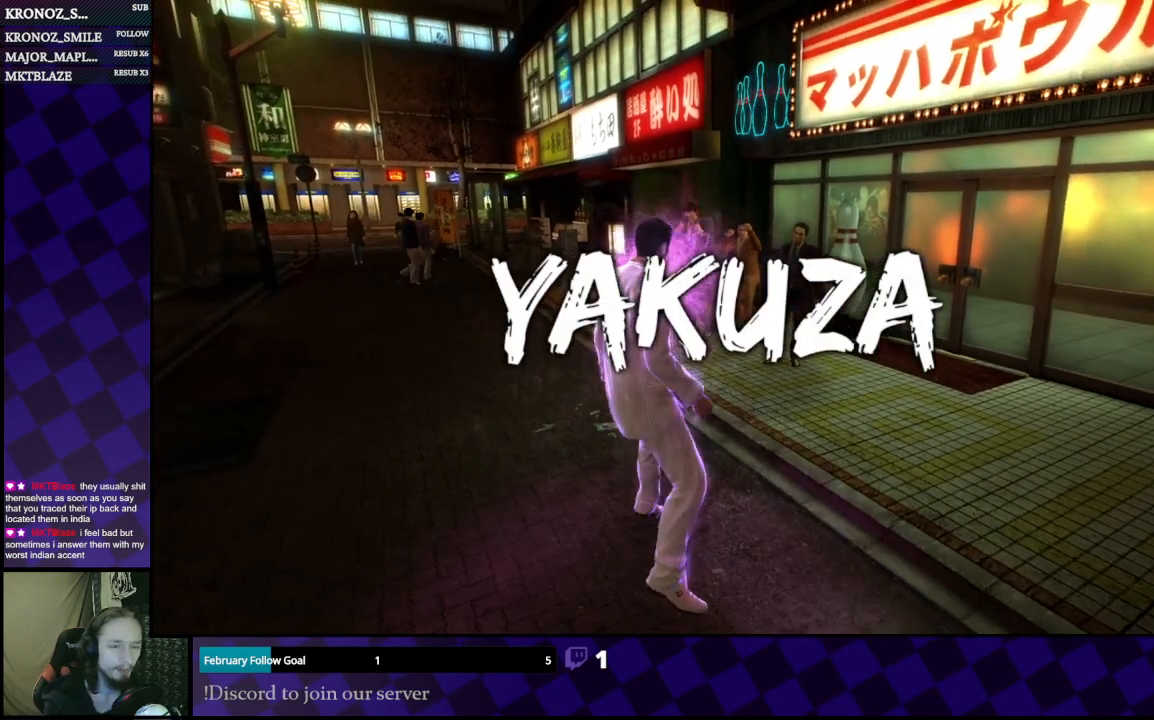
{"buttons": ["L1"], "left_stick": "center", "right_stick": "center", "events": [[267, "L1", "down"]]}
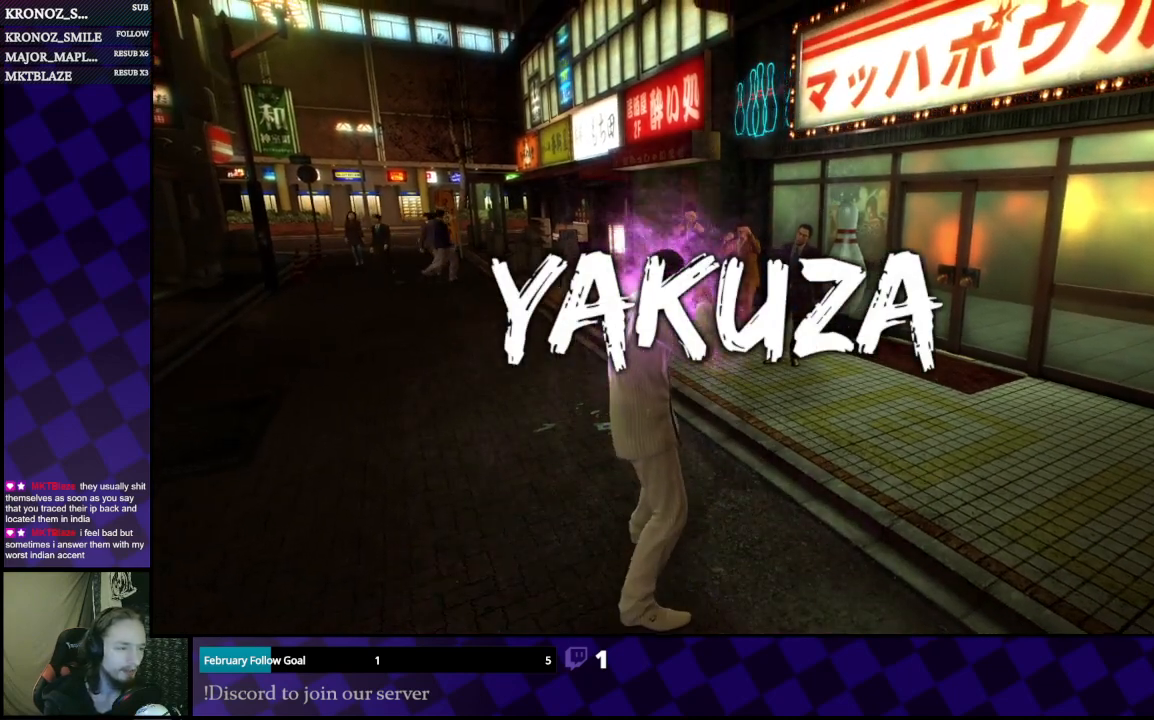
{"buttons": ["L1"], "left_stick": "center", "right_stick": "center", "events": [[167, "left_stick", "left"], [333, "left_stick", "center"]]}
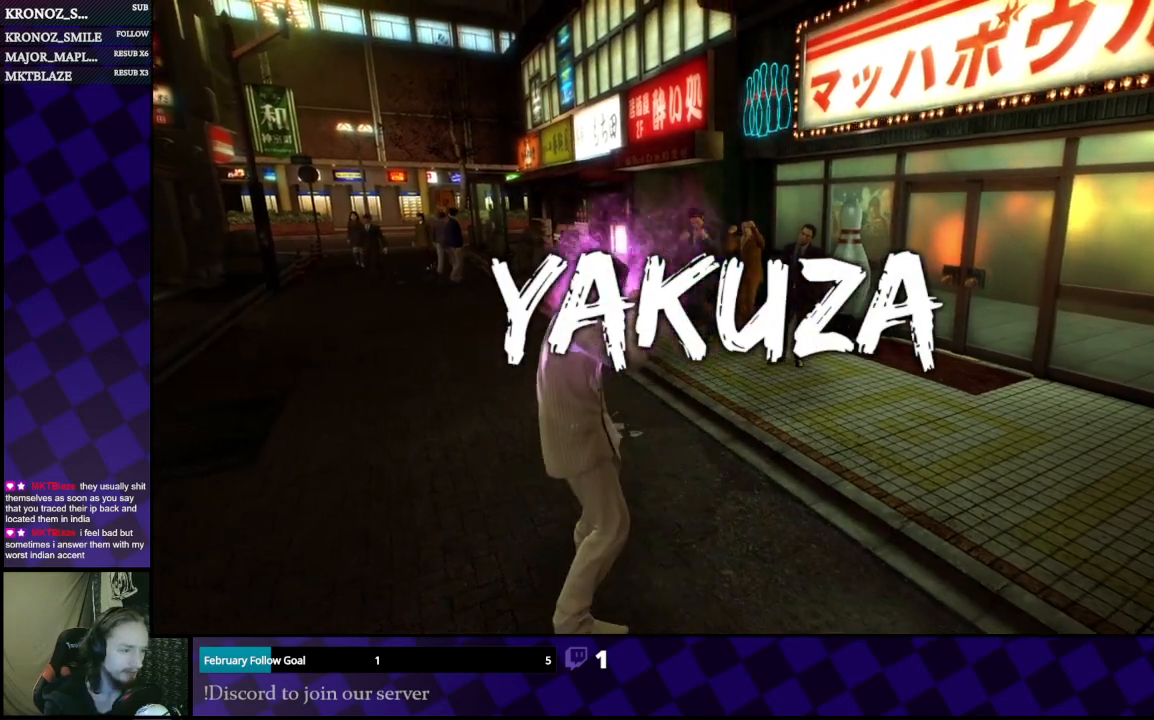
{"buttons": ["L1"], "left_stick": "center", "right_stick": "center", "events": [[333, "DPAD_RIGHT", "down"], [467, "DPAD_RIGHT", "up"]]}
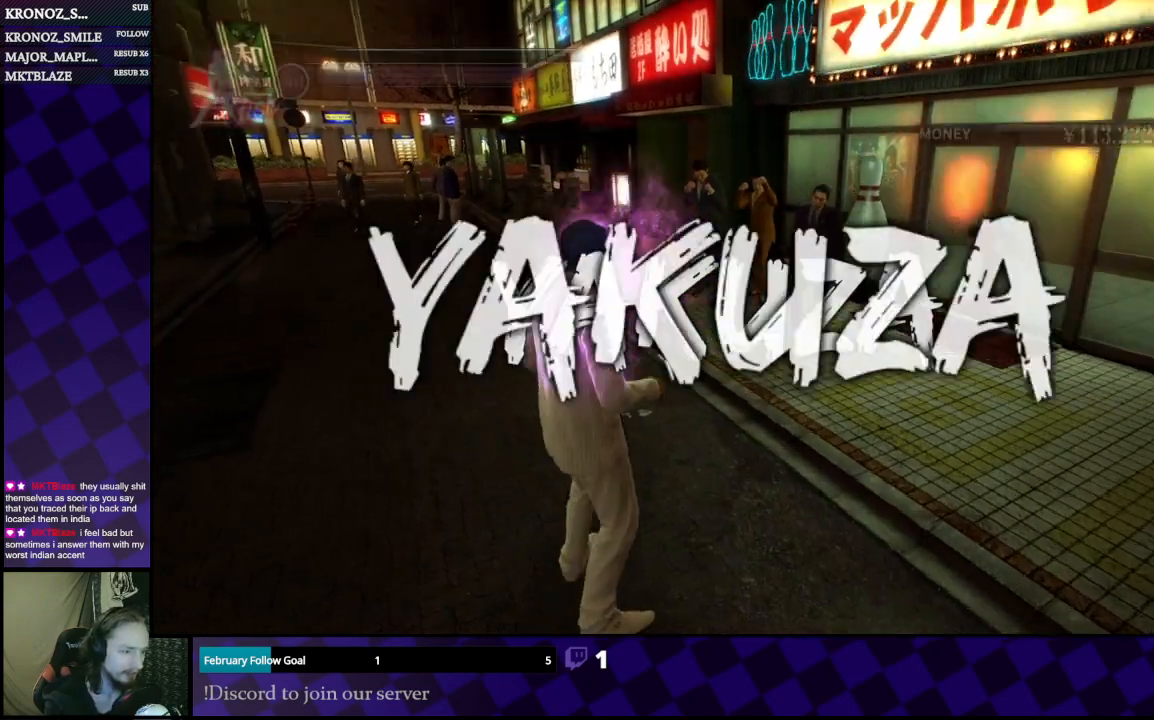
{"buttons": ["L1"], "left_stick": "center", "right_stick": "center", "events": [[67, "DPAD_RIGHT", "down"], [133, "DPAD_RIGHT", "up"], [233, "DPAD_RIGHT", "down"], [267, "DPAD_RIGHT", "up"], [367, "DPAD_RIGHT", "down"], [467, "DPAD_RIGHT", "up"]]}
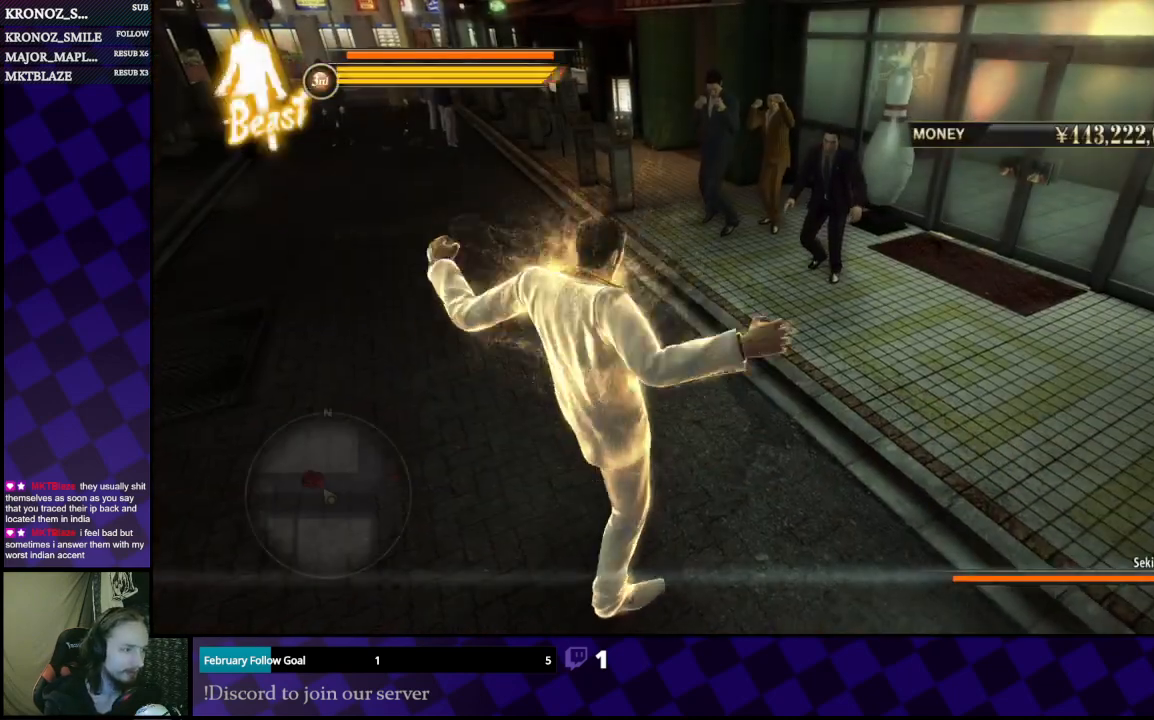
{"buttons": ["L1"], "left_stick": "down-left", "right_stick": "center", "events": [[100, "DPAD_RIGHT", "down"], [167, "DPAD_RIGHT", "up"], [367, "left_stick", "down-left"]]}
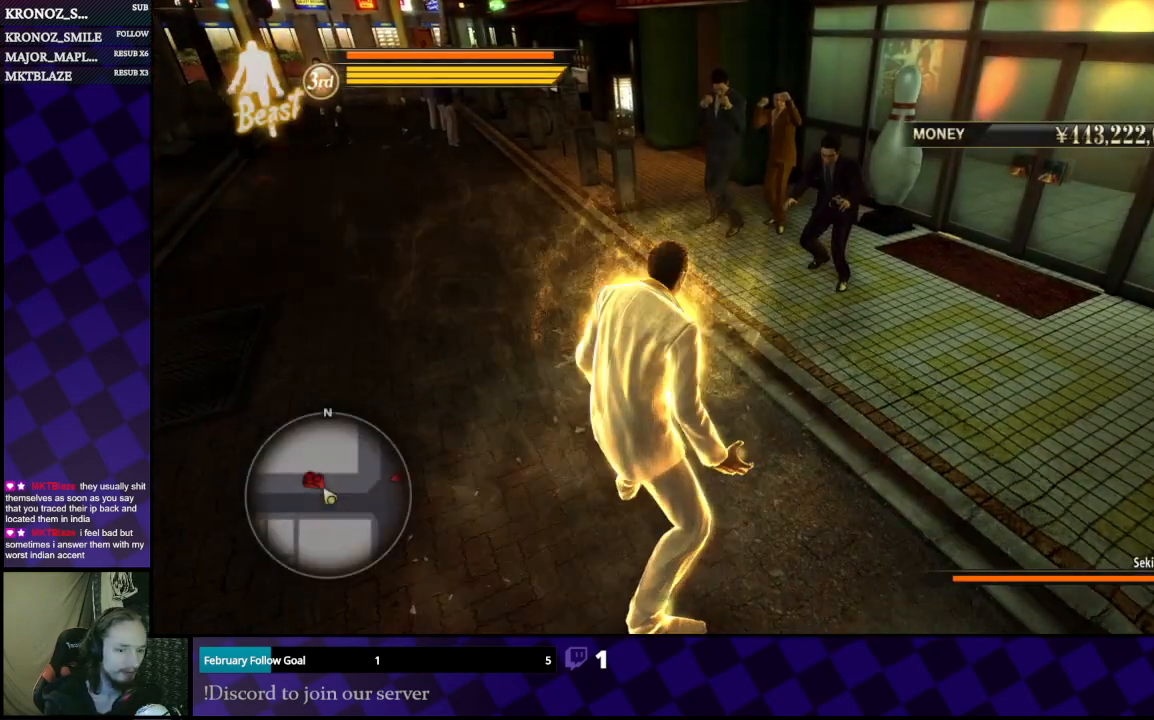
{"buttons": ["L1"], "left_stick": "down-left", "right_stick": "center", "events": []}
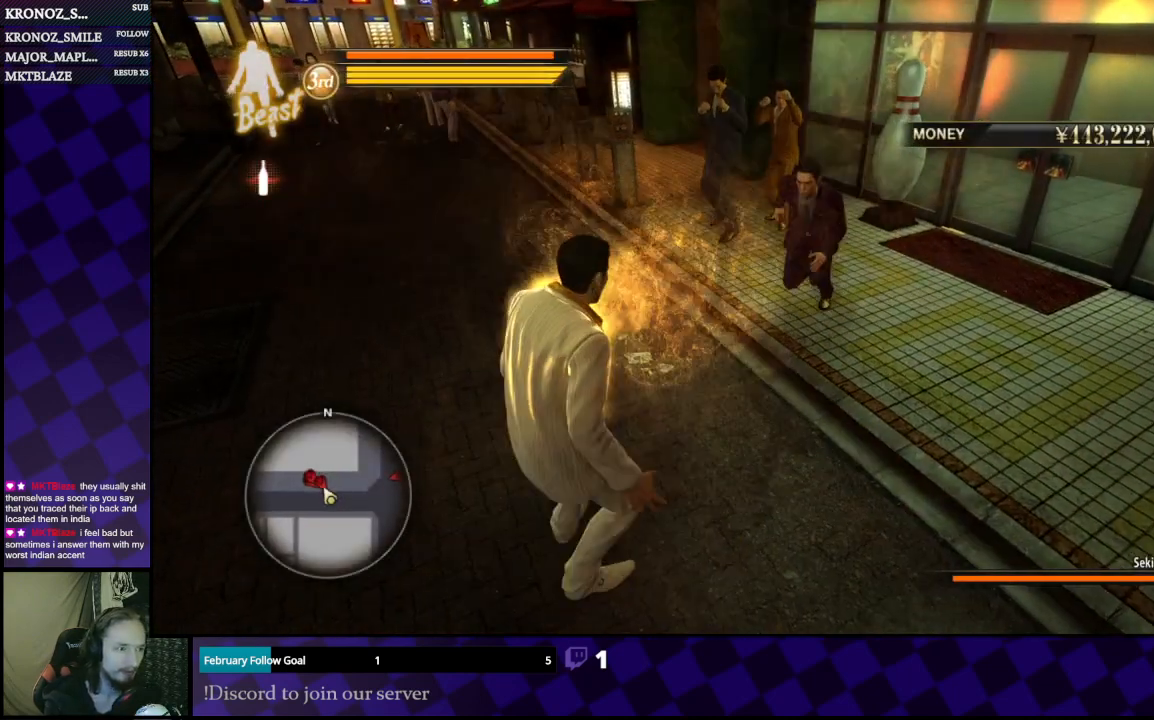
{"buttons": [], "left_stick": "down", "right_stick": "center", "events": [[333, "L1", "up"], [367, "left_stick", "down"]]}
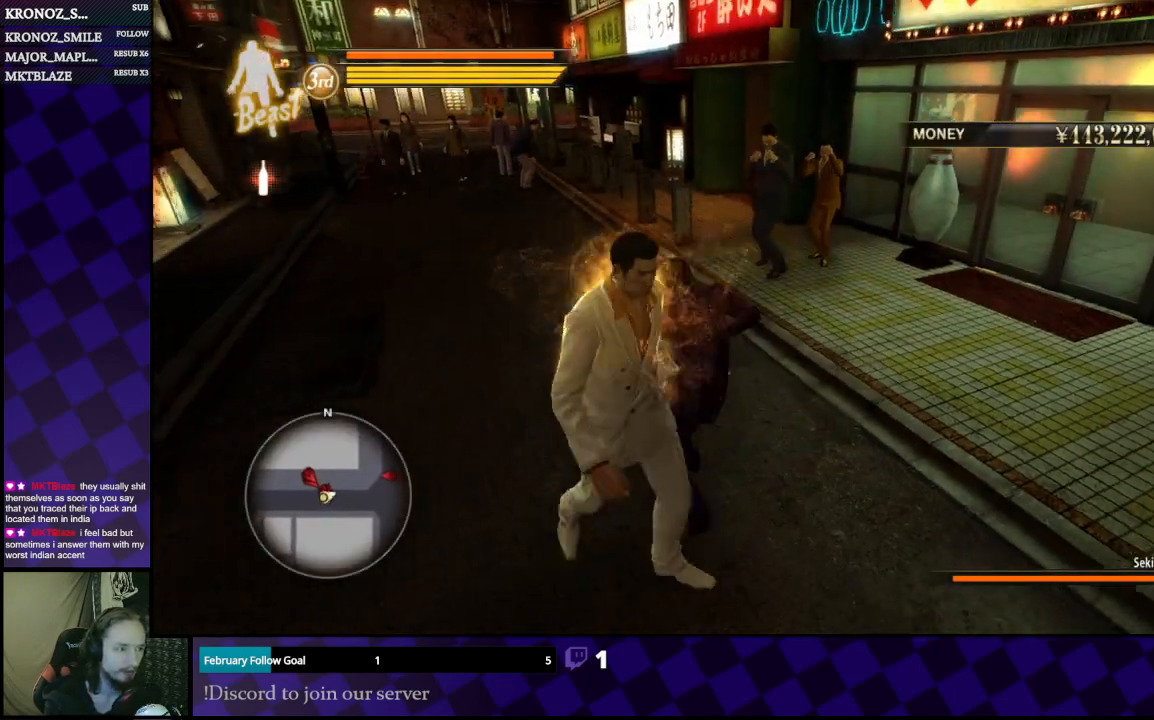
{"buttons": ["L2"], "left_stick": "down-right", "right_stick": "center", "events": [[133, "L2", "down"], [467, "left_stick", "down-right"]]}
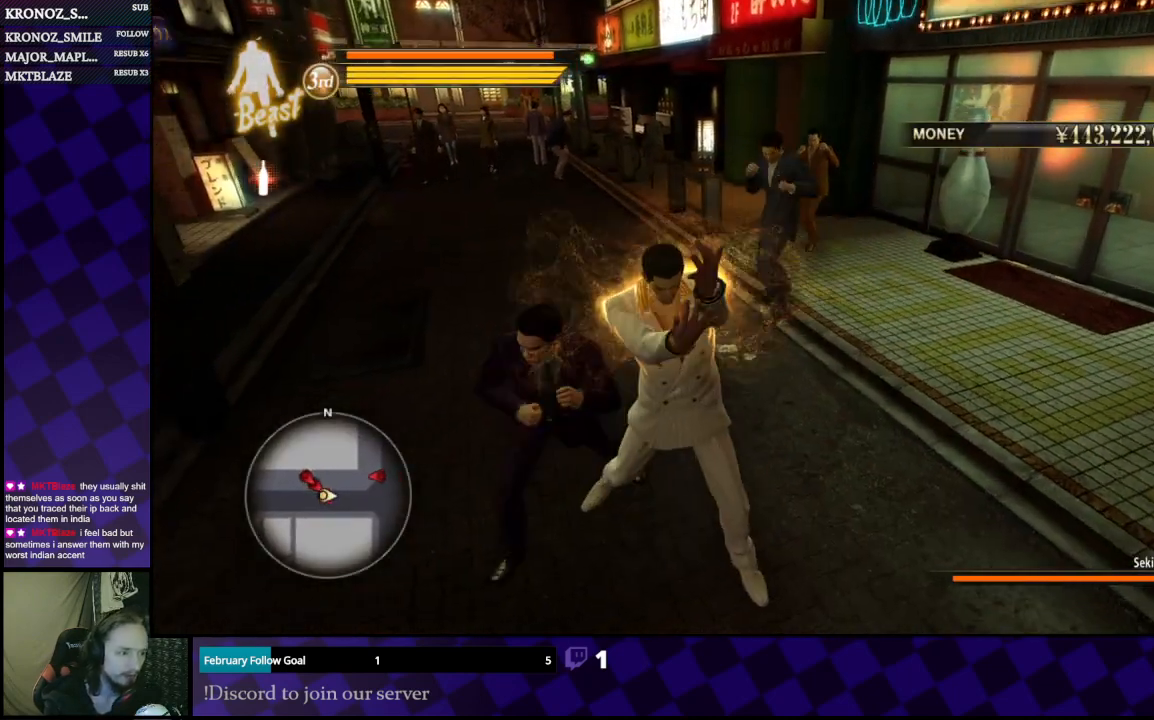
{"buttons": [], "left_stick": "down-left", "right_stick": "center", "events": [[433, "left_stick", "down-left"], [500, "L2", "up"]]}
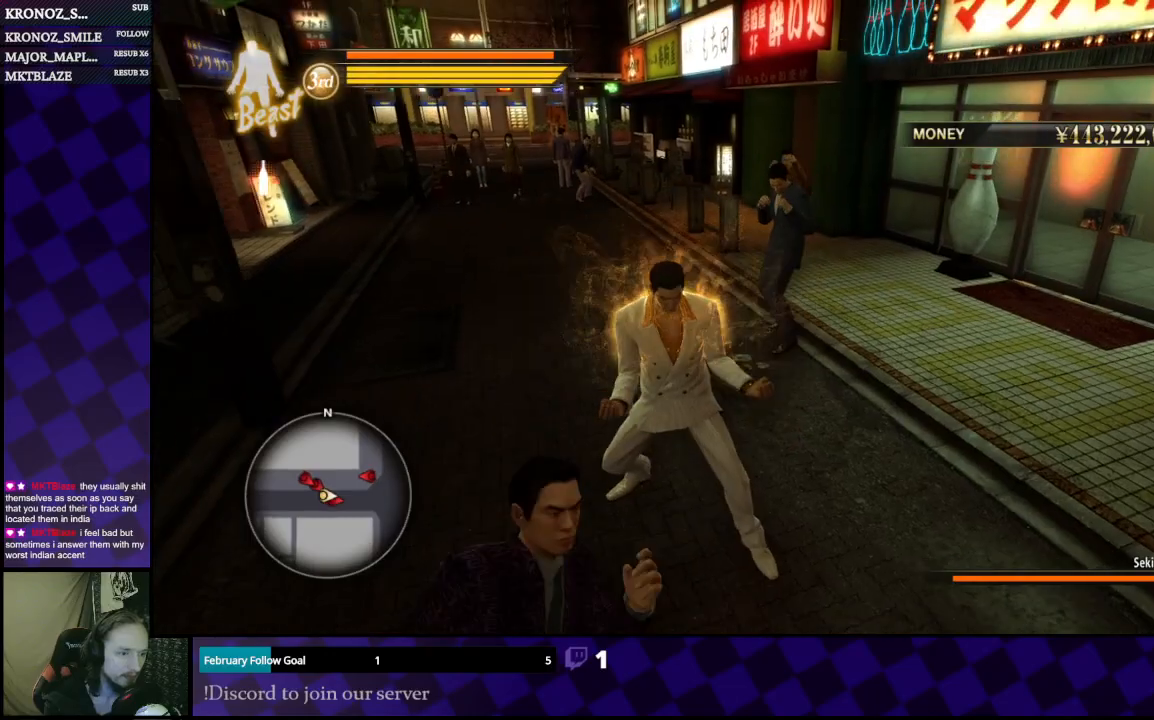
{"buttons": ["X"], "left_stick": "down", "right_stick": "center", "events": [[33, "X", "down"], [100, "X", "up"], [100, "left_stick", "down"], [200, "X", "down"], [267, "X", "up"], [367, "X", "down"], [433, "X", "up"], [500, "X", "down"]]}
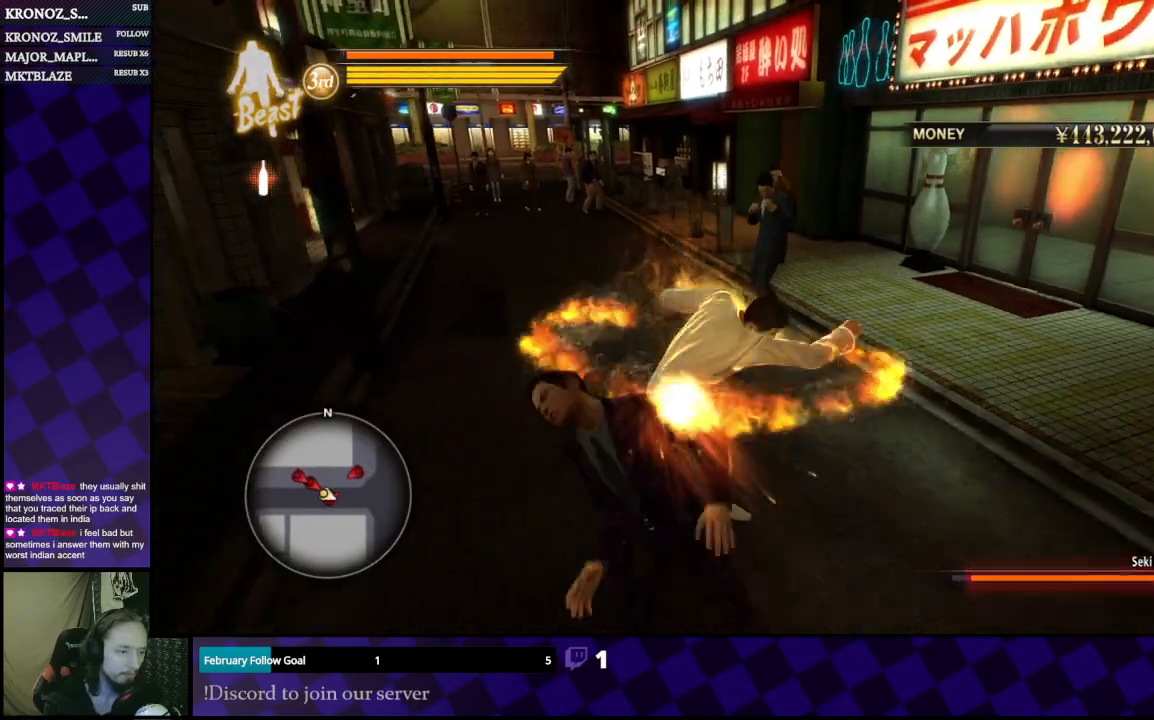
{"buttons": ["X"], "left_stick": "down-left", "right_stick": "center", "events": [[100, "X", "up"], [133, "X", "down"], [233, "X", "up"], [300, "X", "down"], [400, "X", "up"], [467, "X", "down"], [467, "left_stick", "down-left"]]}
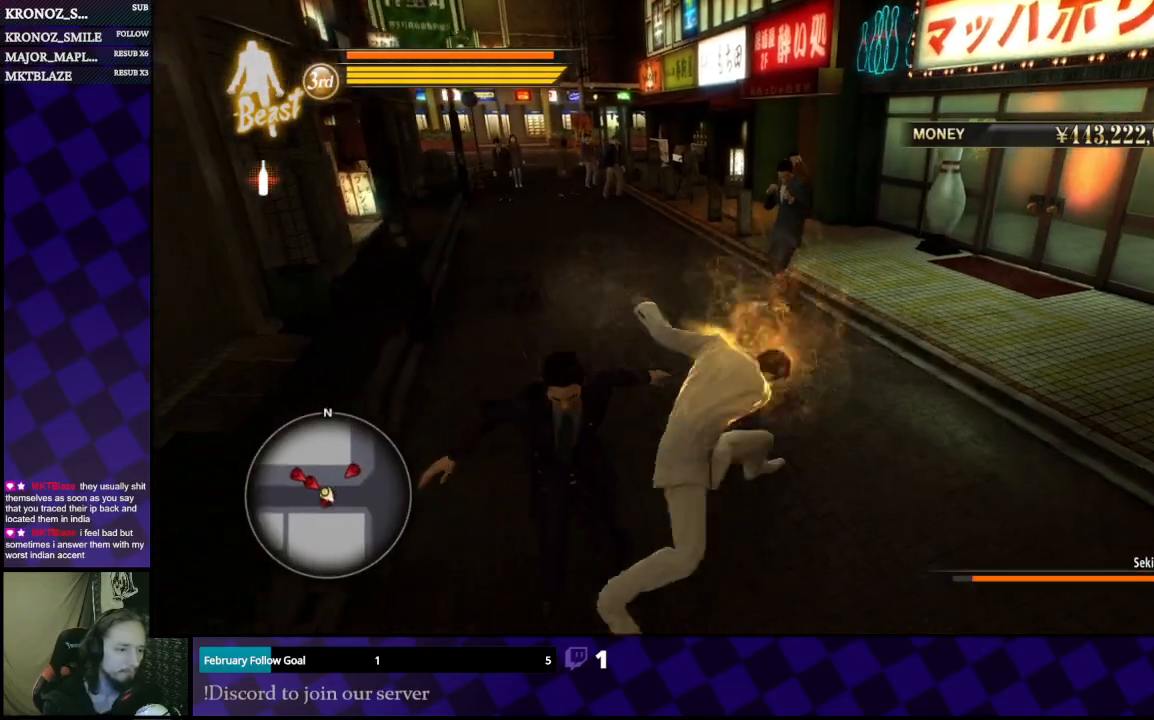
{"buttons": ["X"], "left_stick": "left", "right_stick": "center", "events": [[67, "X", "up"], [133, "X", "down"], [167, "left_stick", "left"], [233, "X", "up"], [300, "X", "down"], [400, "X", "up"], [467, "X", "down"]]}
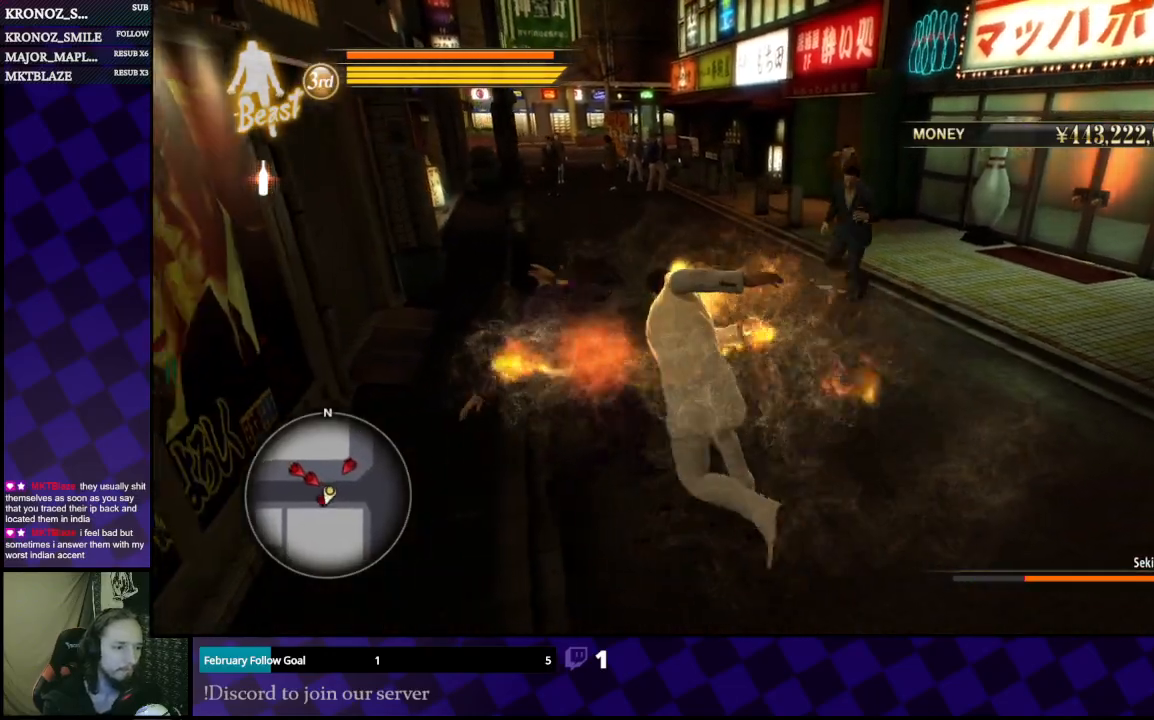
{"buttons": ["X"], "left_stick": "left", "right_stick": "center", "events": [[33, "X", "up"], [133, "X", "down"], [200, "X", "up"], [300, "X", "down"], [367, "X", "up"], [433, "X", "down"]]}
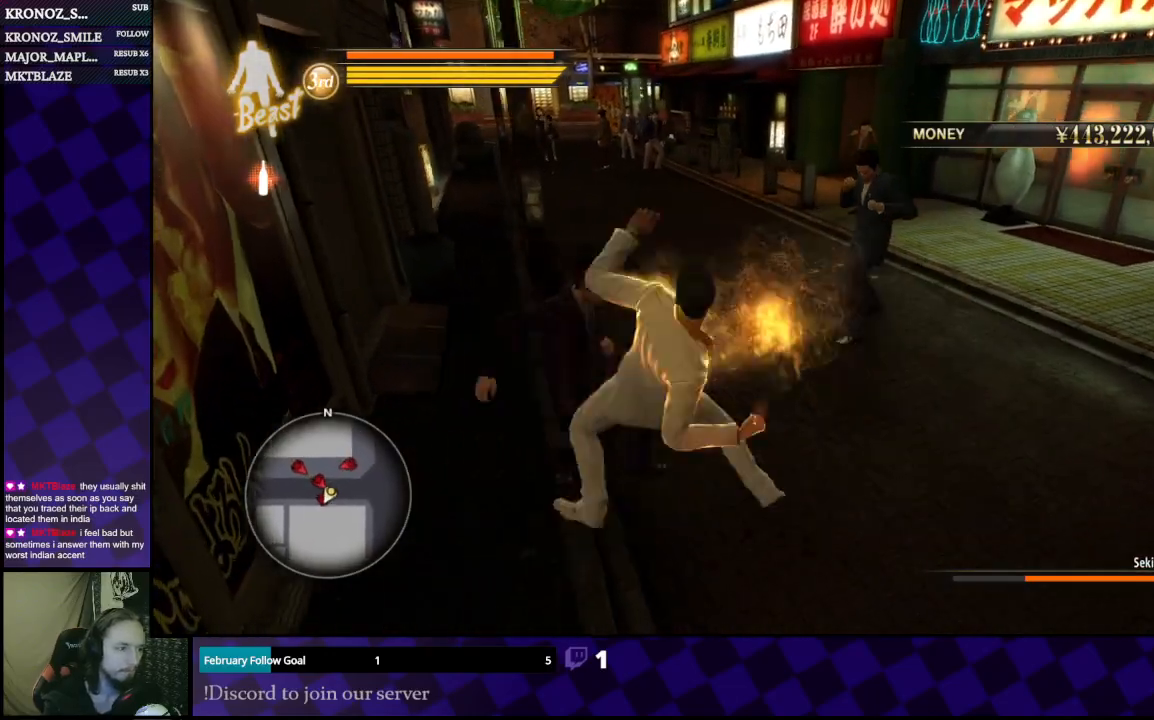
{"buttons": ["Y", "L3"], "left_stick": "up-right", "right_stick": "center", "events": [[33, "X", "up"], [133, "left_stick", "up-right"], [200, "Y", "down"], [267, "Y", "up"], [333, "L3", "down"], [333, "Y", "down"], [433, "Y", "up"], [467, "Y", "down"]]}
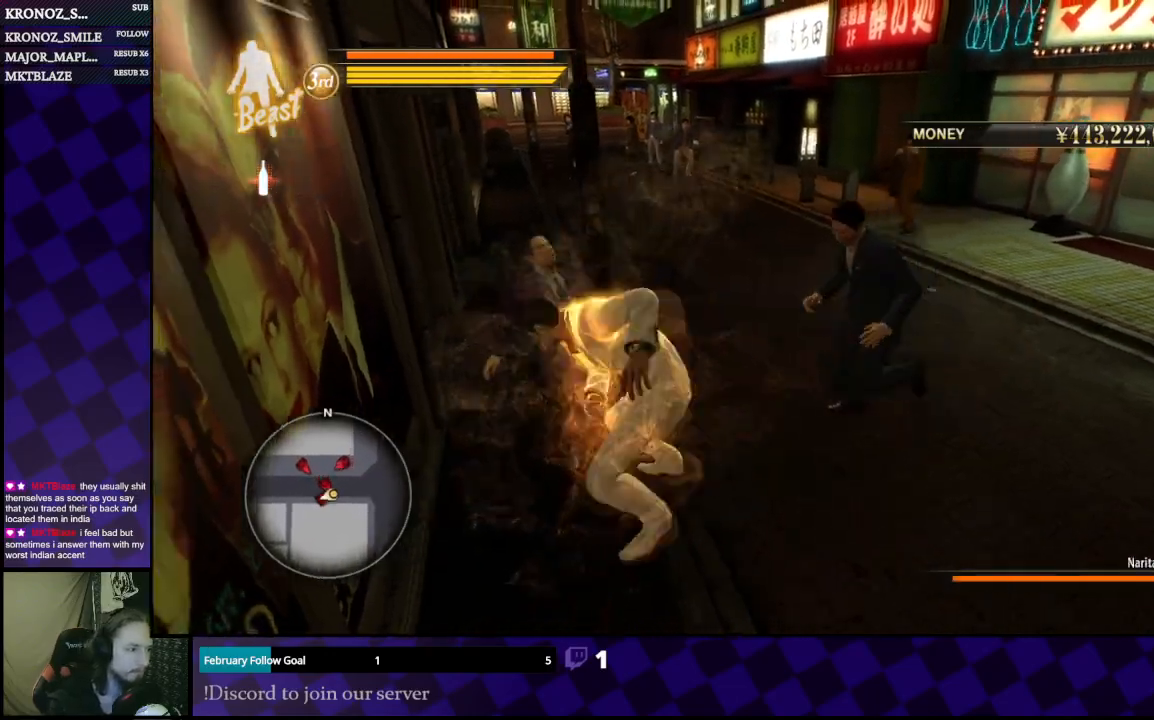
{"buttons": ["Y"], "left_stick": "right", "right_stick": "center", "events": [[100, "Y", "up"], [133, "Y", "down"], [133, "left_stick", "right"], [233, "L3", "up"], [233, "Y", "up"], [267, "Y", "down"], [367, "Y", "up"], [433, "Y", "down"]]}
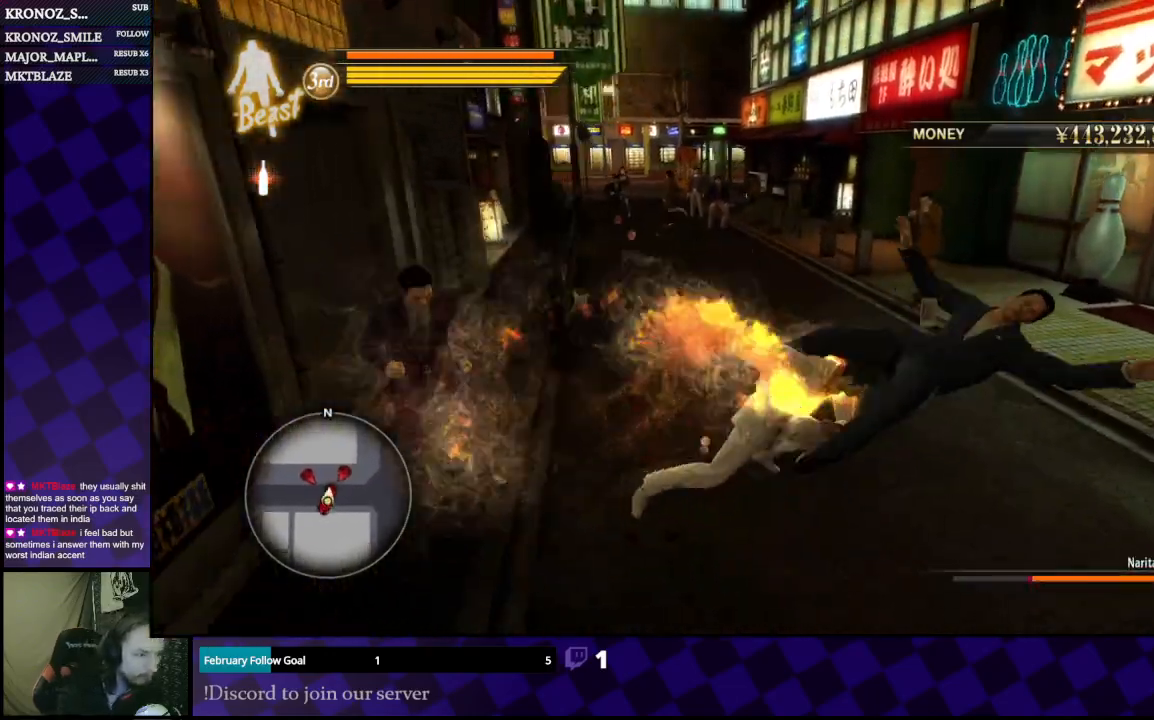
{"buttons": [], "left_stick": "left", "right_stick": "center", "events": [[33, "Y", "up"], [133, "left_stick", "center"], [433, "left_stick", "left"]]}
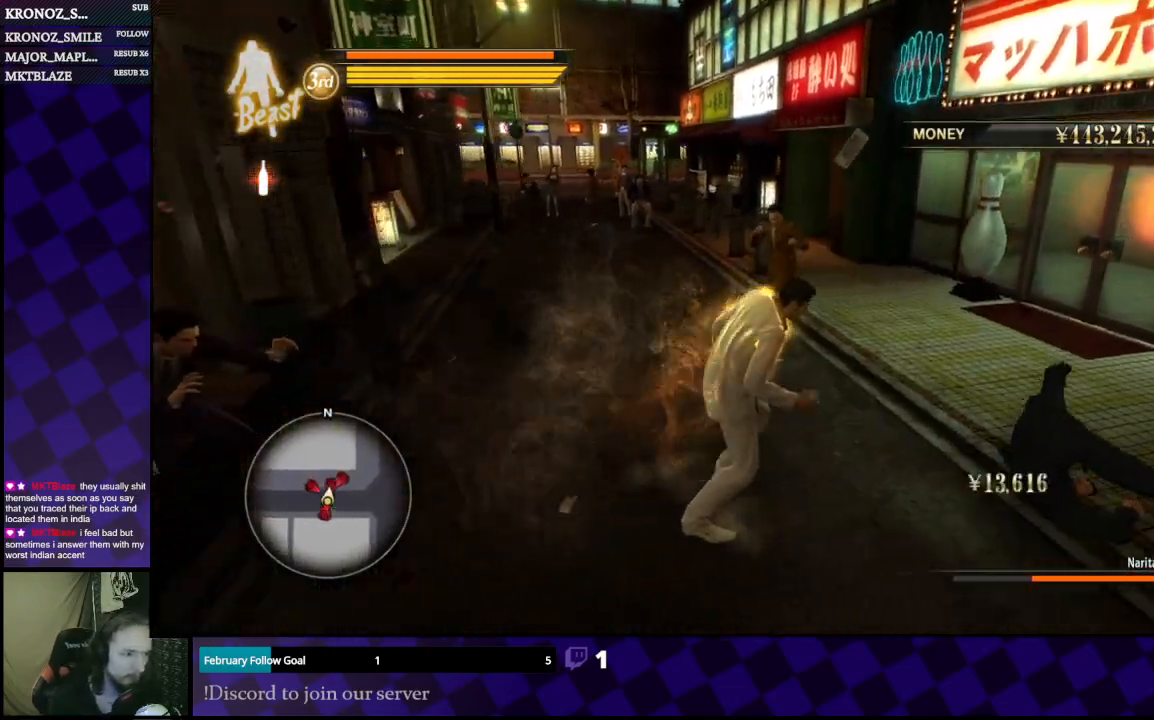
{"buttons": [], "left_stick": "down-right", "right_stick": "center", "events": [[100, "left_stick", "down-right"]]}